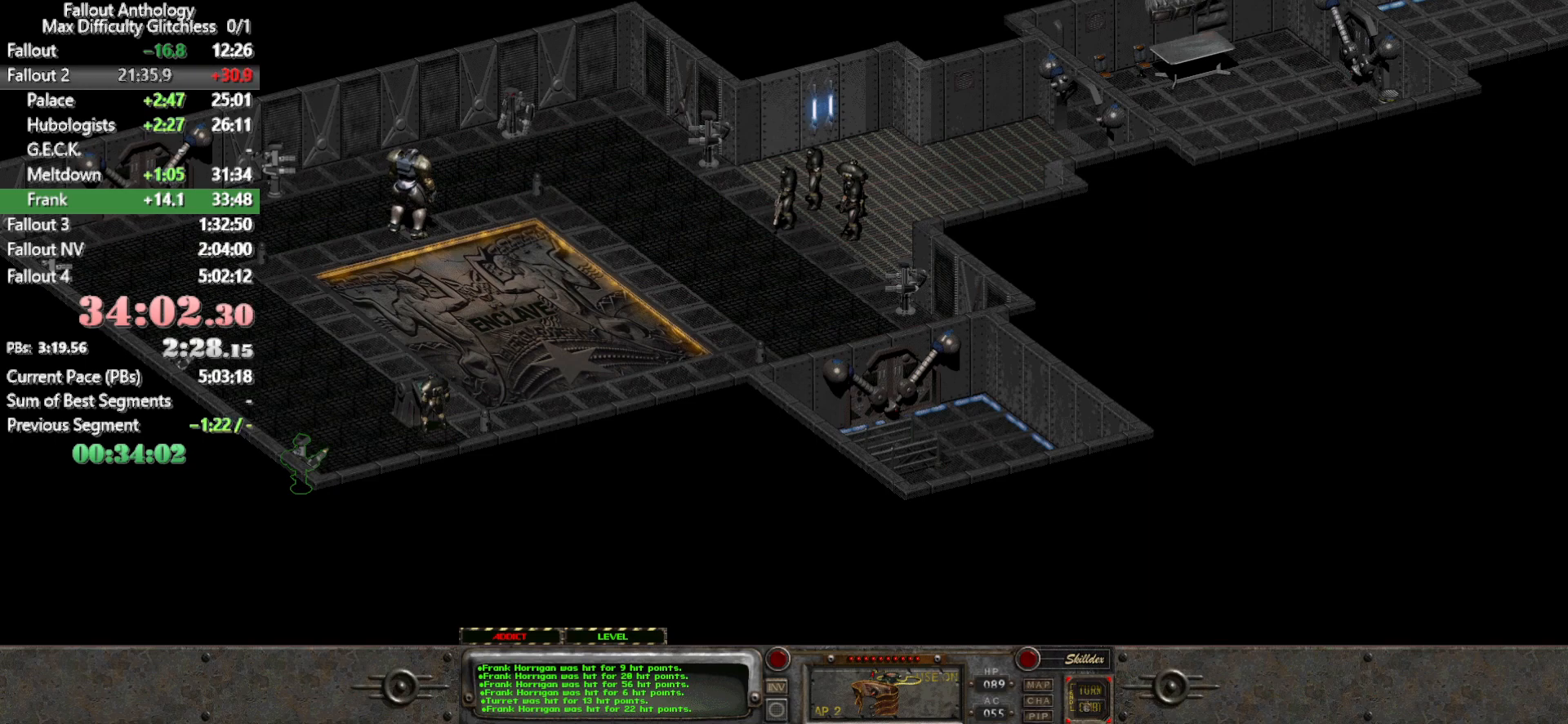
Gameplay with keyboard and mouse; each line is a JSON object with the keys and mouse buttons held at the frame after it. "events" lists presses ("down") and releases ("up") of "1", "2", "3", "4", "5", "a", "alt", "c", "caps_lock", "ctrl", "d", "down", "e", "f", "g", "left", "q", "r", "return", "right", "s", "shift", "space", "t", "tab", "up", "v", "w", "x", "z", "mouse_left", "mouse_right", "mouse_mb4" and "mouse_mb5" between this image and that frame as [ms after this image, input, new state], when the widget could be followed in between. "mouse_left", "mouse_right", "mouse_mb4", "mouse_mb5" = the "left", "right", "mb4", "mb5" buttons of the "mouse" list. No other keys are recorded. Not read: mouse_move mouse_wheel_down mouse_wheel_up.
{"keys": [], "mouse": [], "events": [[17, "mouse_left", "down"], [100, "mouse_left", "up"], [200, "mouse_left", "down"], [283, "mouse_left", "up"], [383, "mouse_left", "down"], [483, "mouse_left", "up"]]}
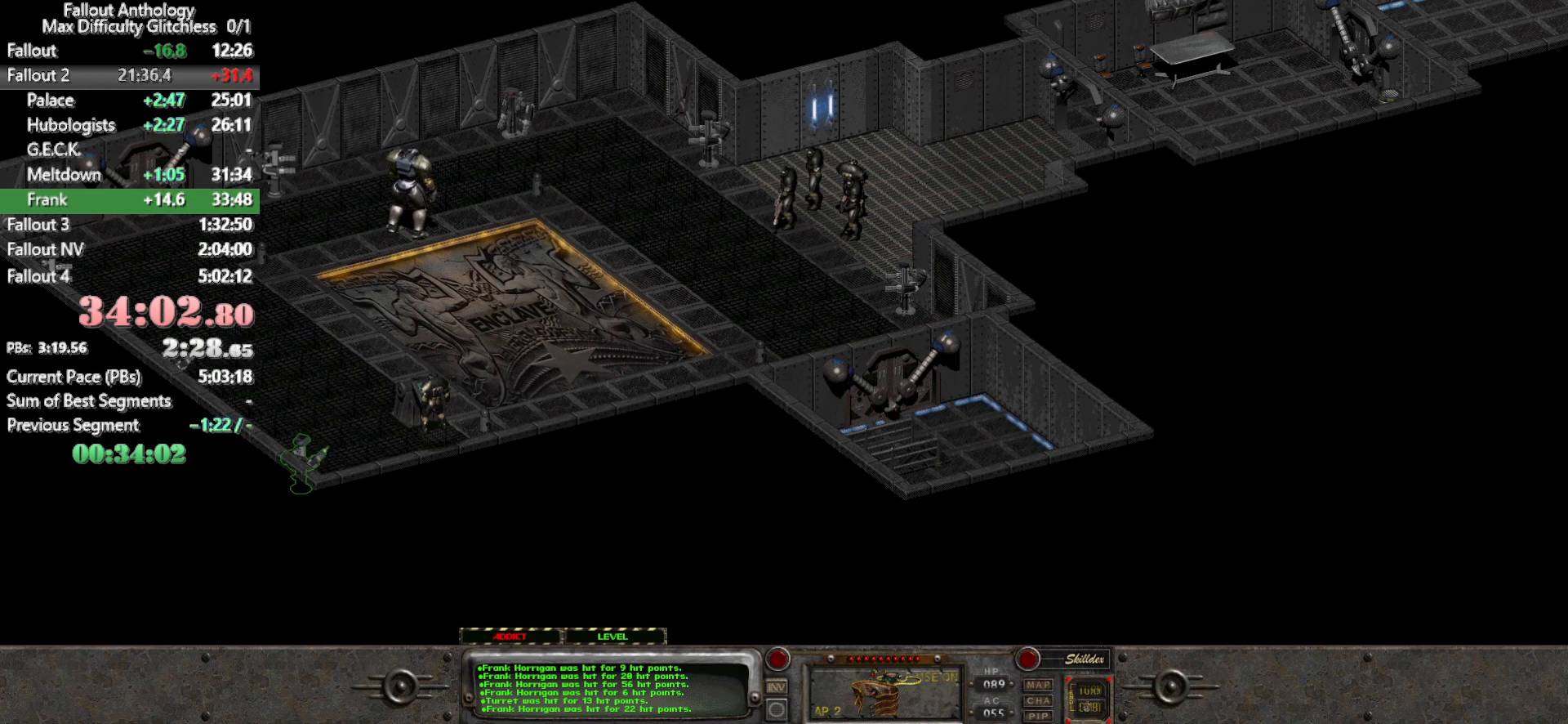
{"keys": [], "mouse": ["left"], "events": [[67, "mouse_left", "down"], [167, "mouse_left", "up"], [267, "mouse_left", "down"], [350, "mouse_left", "up"], [450, "mouse_left", "down"]]}
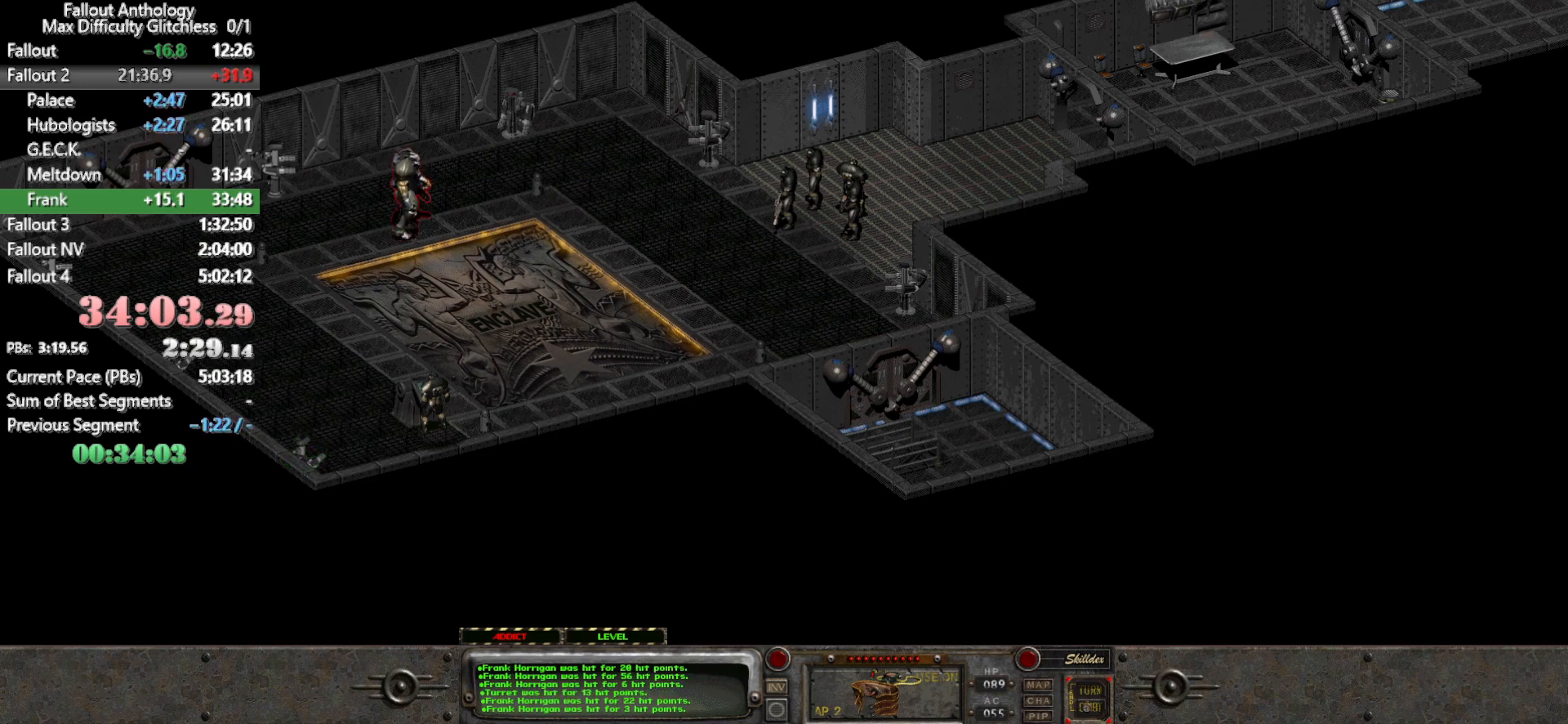
{"keys": [], "mouse": [], "events": [[83, "mouse_left", "up"], [133, "mouse_left", "down"], [233, "mouse_left", "up"], [317, "mouse_left", "down"], [417, "mouse_left", "up"]]}
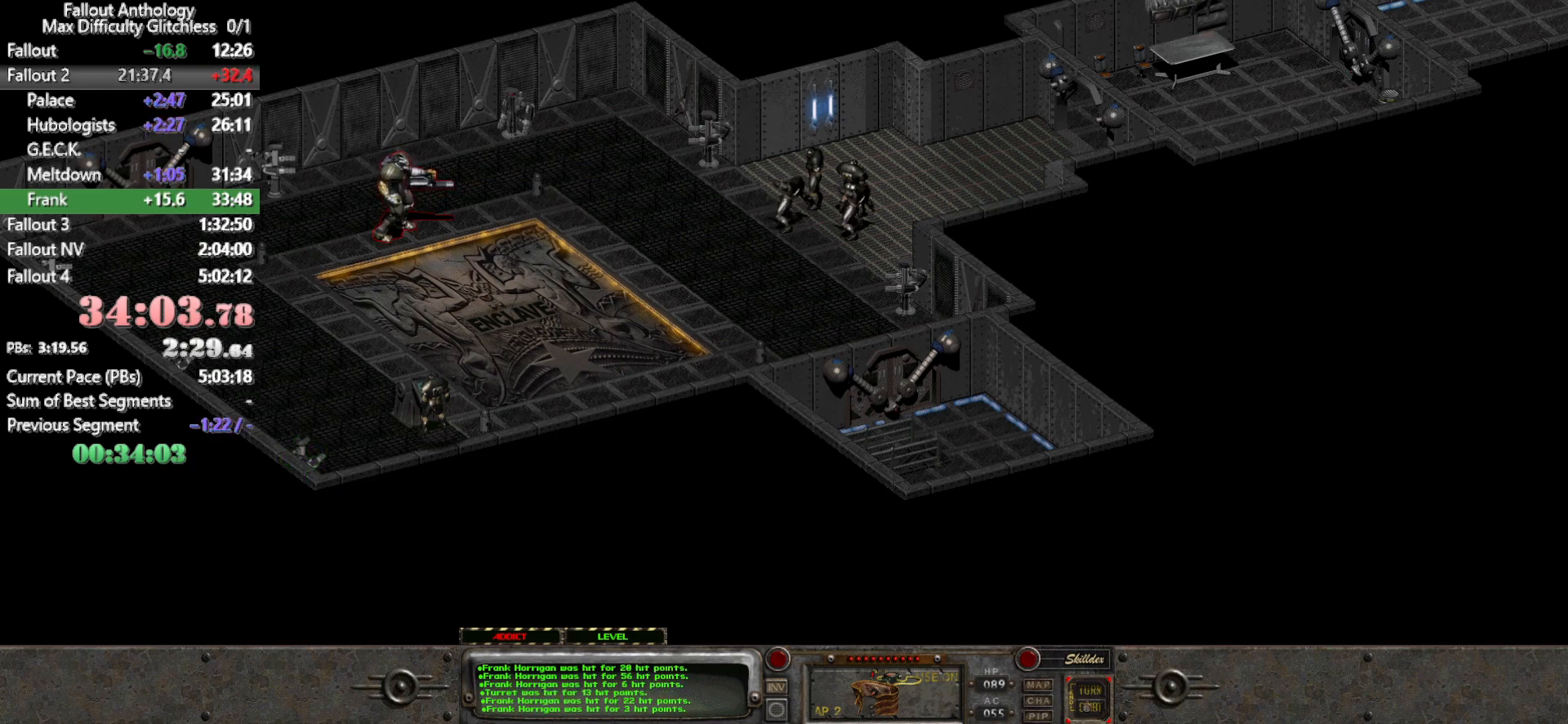
{"keys": [], "mouse": [], "events": [[17, "mouse_left", "down"], [100, "mouse_left", "up"], [150, "mouse_left", "down"], [300, "mouse_left", "up"], [333, "mouse_left", "down"], [433, "mouse_left", "up"]]}
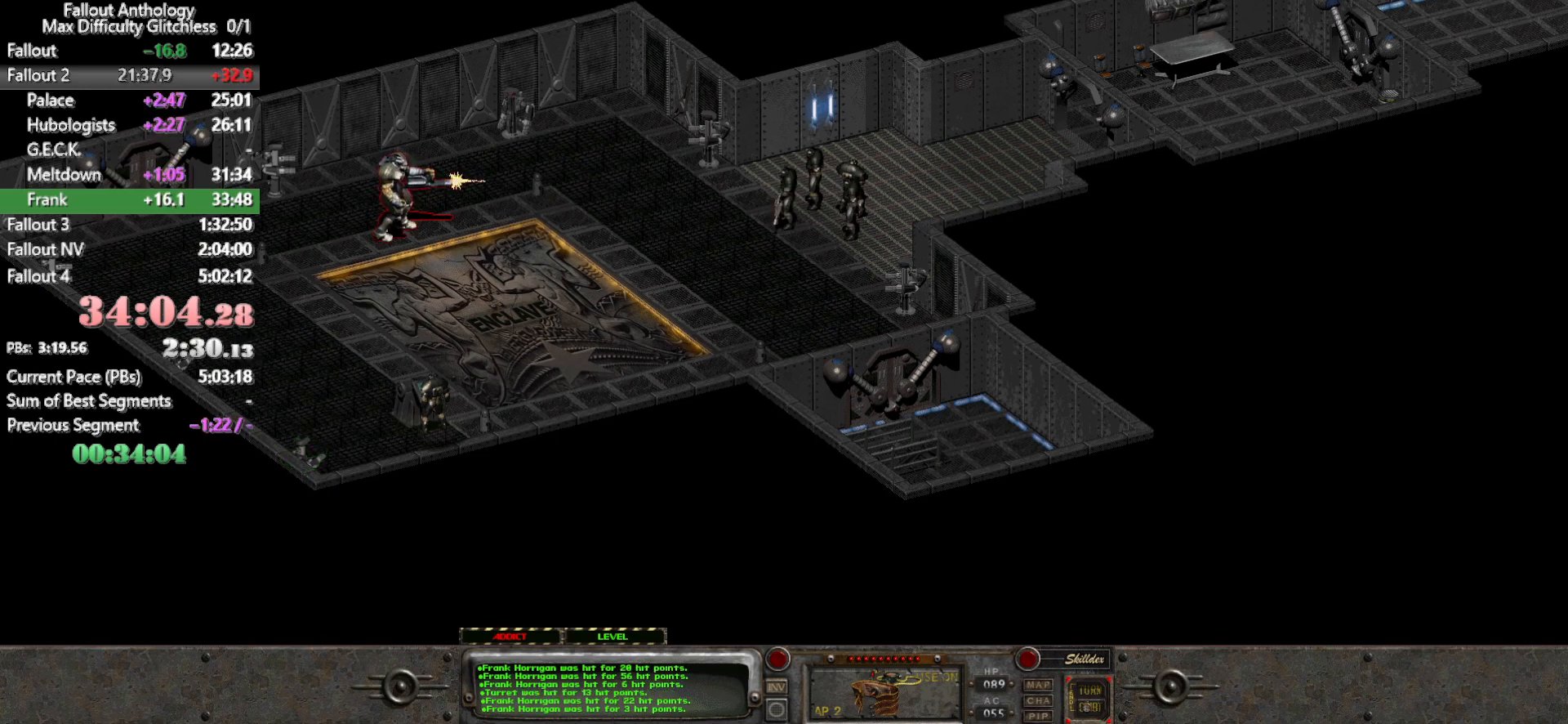
{"keys": [], "mouse": ["left"], "events": [[33, "mouse_left", "down"], [117, "mouse_left", "up"], [217, "mouse_left", "down"], [300, "mouse_left", "up"], [400, "mouse_left", "down"]]}
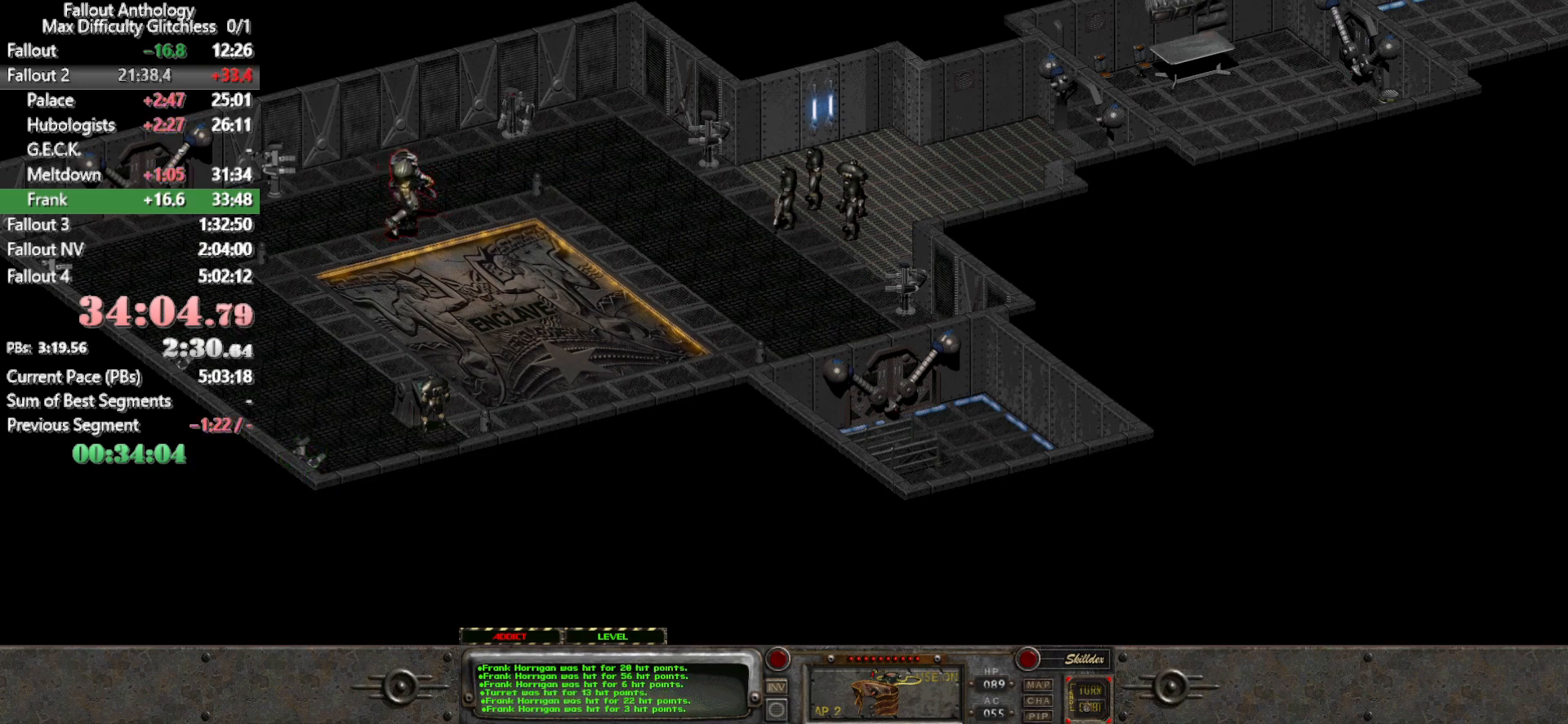
{"keys": [], "mouse": ["left"], "events": [[33, "mouse_left", "up"], [233, "mouse_left", "down"], [317, "mouse_left", "up"], [417, "mouse_left", "down"]]}
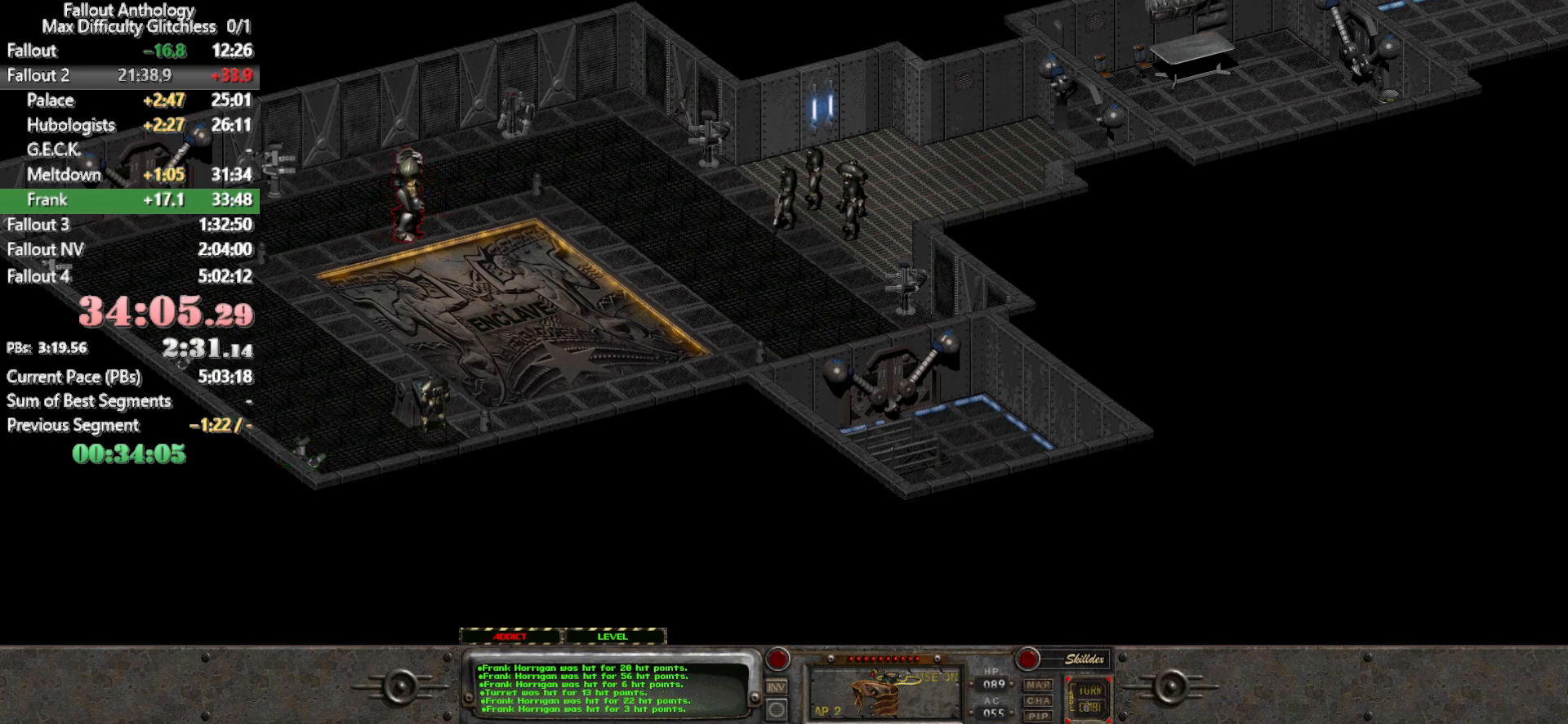
{"keys": [], "mouse": ["left"], "events": [[17, "mouse_left", "up"], [100, "mouse_left", "down"], [250, "mouse_left", "up"], [300, "mouse_left", "down"]]}
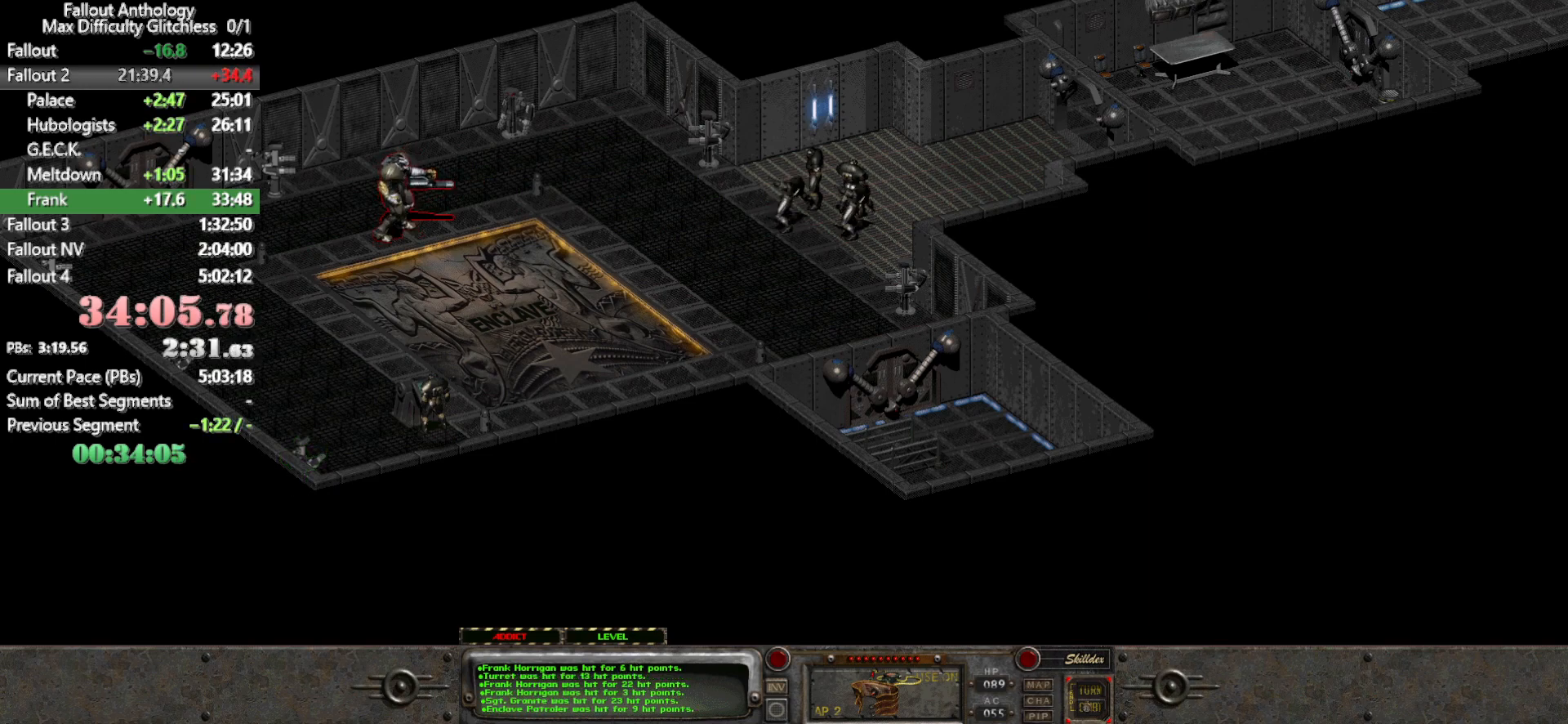
{"keys": [], "mouse": [], "events": [[67, "mouse_left", "up"], [167, "mouse_left", "down"], [267, "mouse_left", "up"], [350, "mouse_left", "down"], [500, "mouse_left", "up"]]}
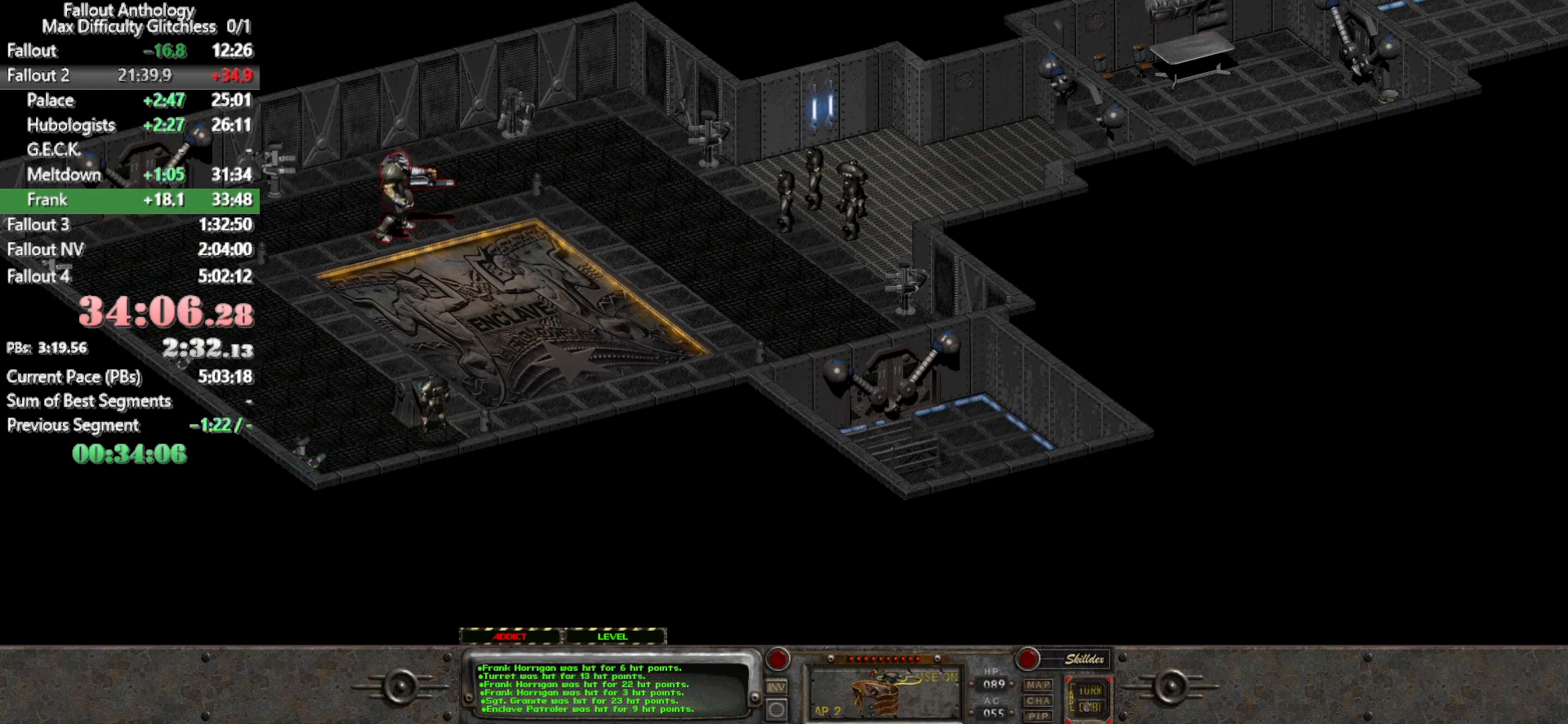
{"keys": [], "mouse": ["left"], "events": [[33, "mouse_left", "down"], [183, "mouse_left", "up"], [233, "mouse_left", "down"], [367, "mouse_left", "up"], [417, "mouse_left", "down"]]}
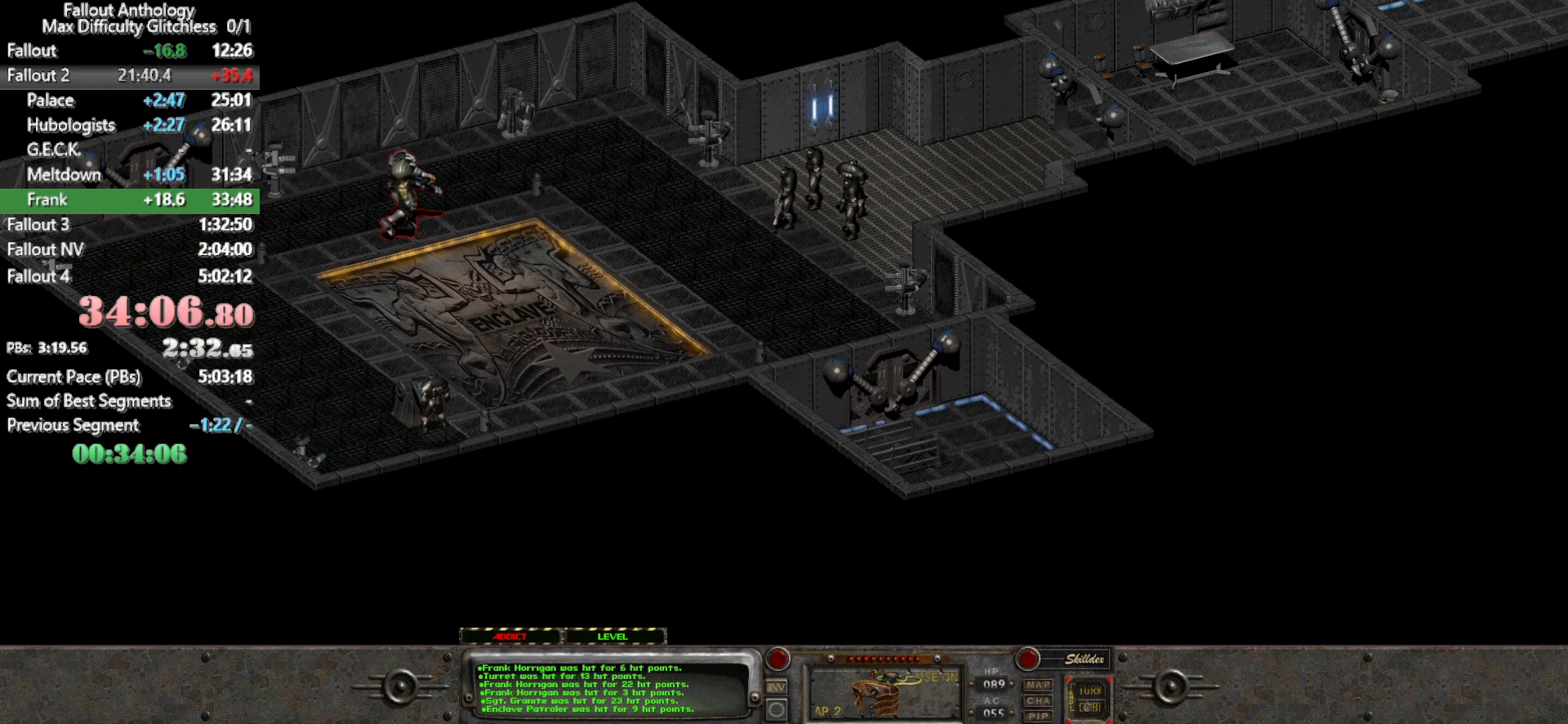
{"keys": [], "mouse": [], "events": [[17, "mouse_left", "up"], [150, "mouse_left", "down"], [250, "mouse_left", "up"], [300, "mouse_left", "down"], [433, "mouse_left", "up"]]}
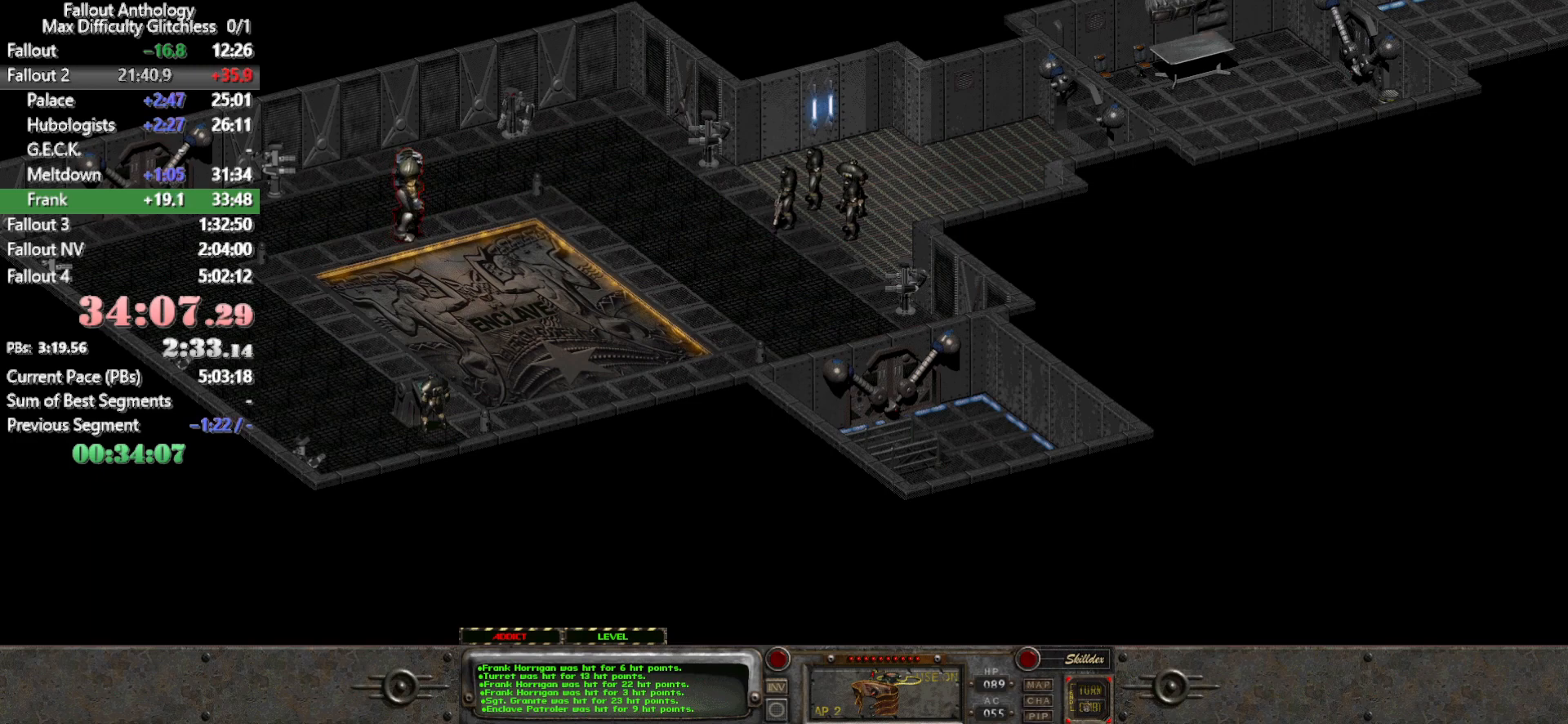
{"keys": [], "mouse": ["left"], "events": [[33, "mouse_left", "down"], [117, "mouse_left", "up"], [167, "mouse_left", "down"], [300, "mouse_left", "up"], [350, "mouse_left", "down"]]}
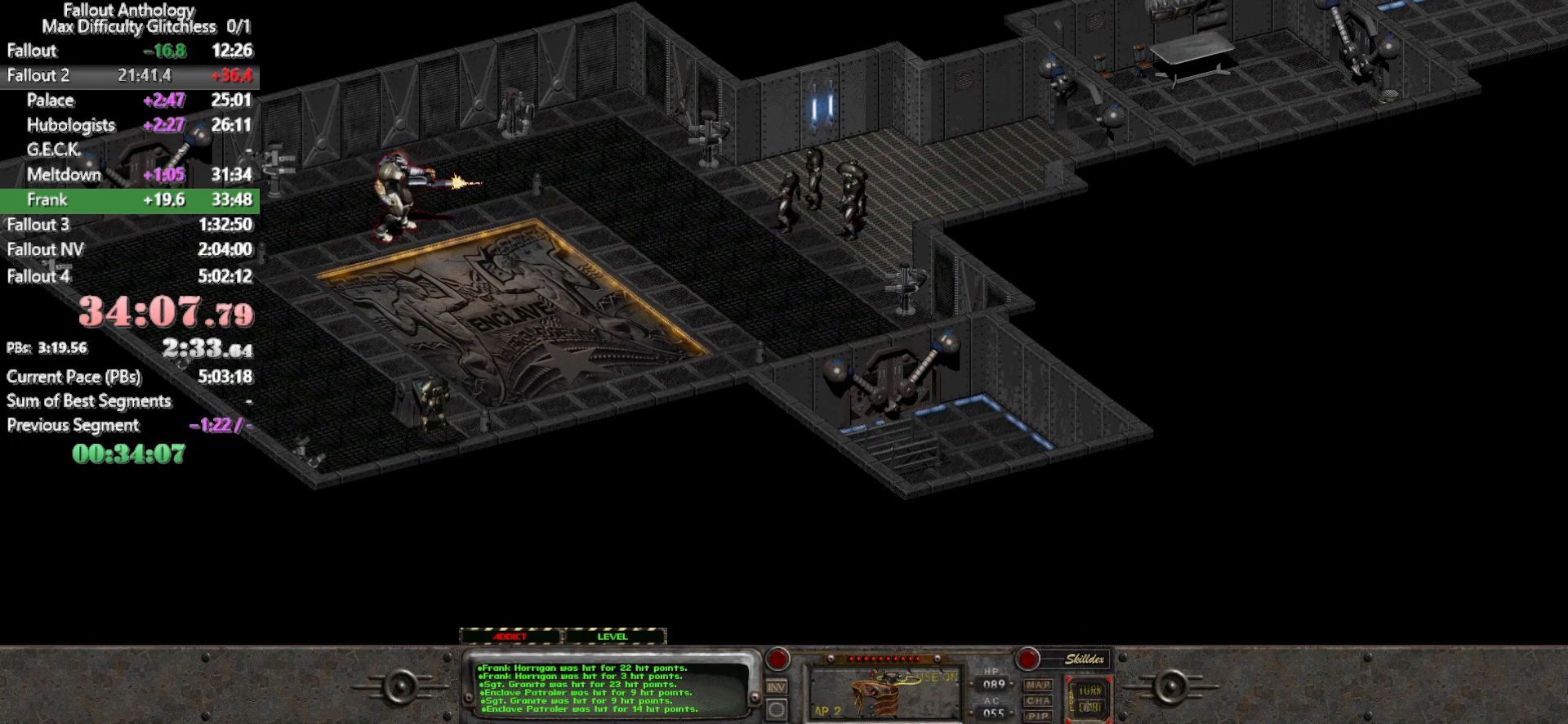
{"keys": [], "mouse": [], "events": [[133, "mouse_left", "up"], [183, "mouse_left", "down"], [283, "mouse_left", "up"], [367, "mouse_left", "down"], [467, "mouse_left", "up"]]}
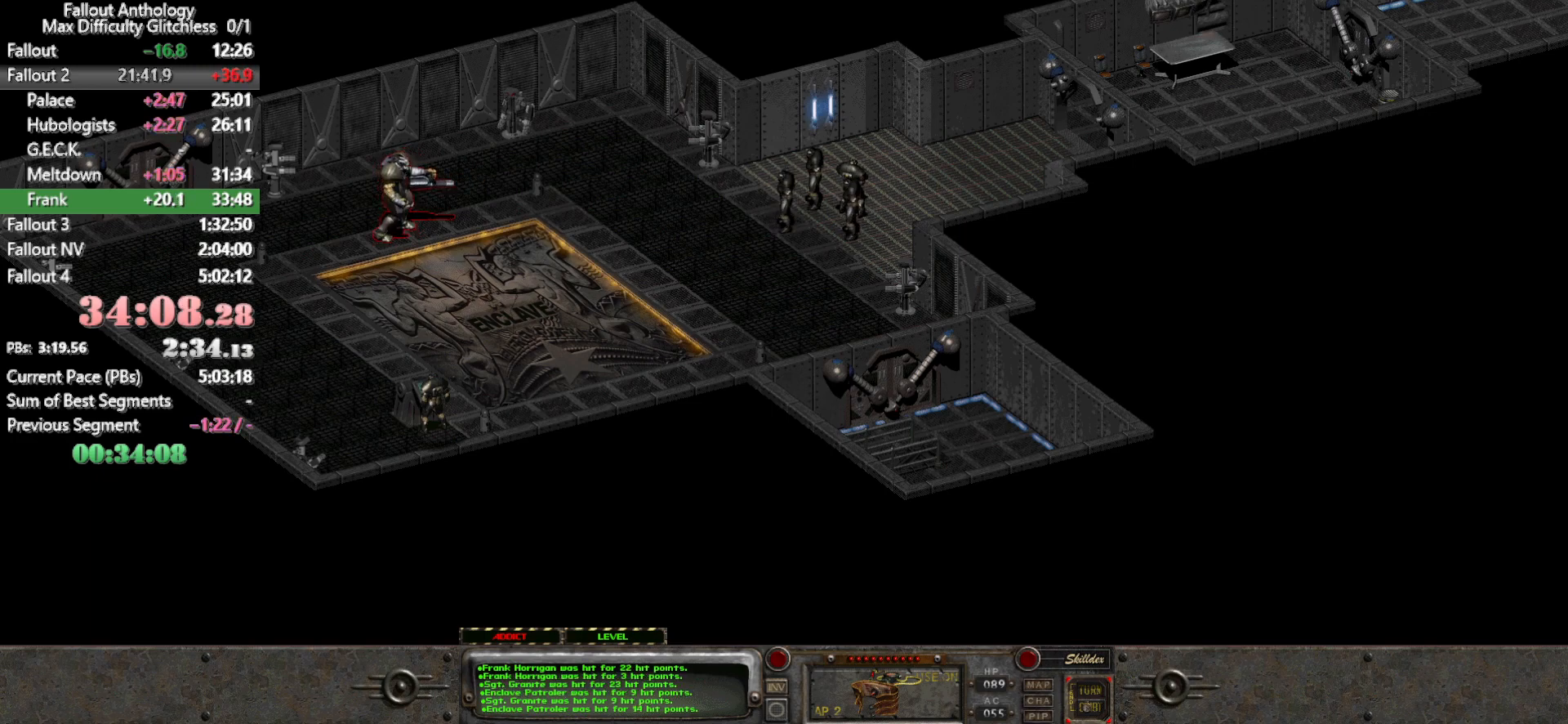
{"keys": [], "mouse": [], "events": [[200, "mouse_left", "down"], [300, "mouse_left", "up"], [333, "mouse_left", "down"], [483, "mouse_left", "up"]]}
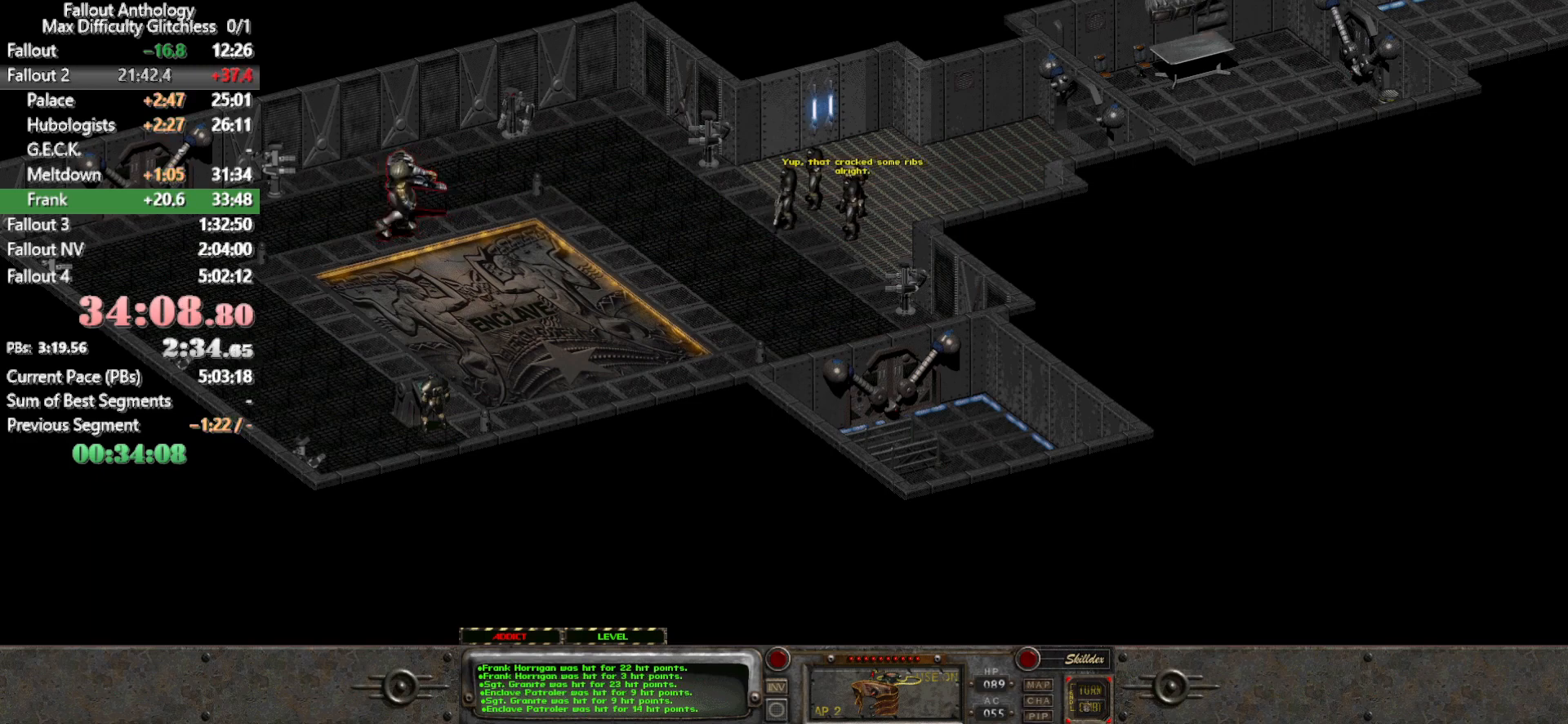
{"keys": [], "mouse": [], "events": [[33, "mouse_left", "down"], [117, "mouse_left", "up"], [217, "mouse_left", "down"], [300, "mouse_left", "up"], [400, "mouse_left", "down"], [500, "mouse_left", "up"]]}
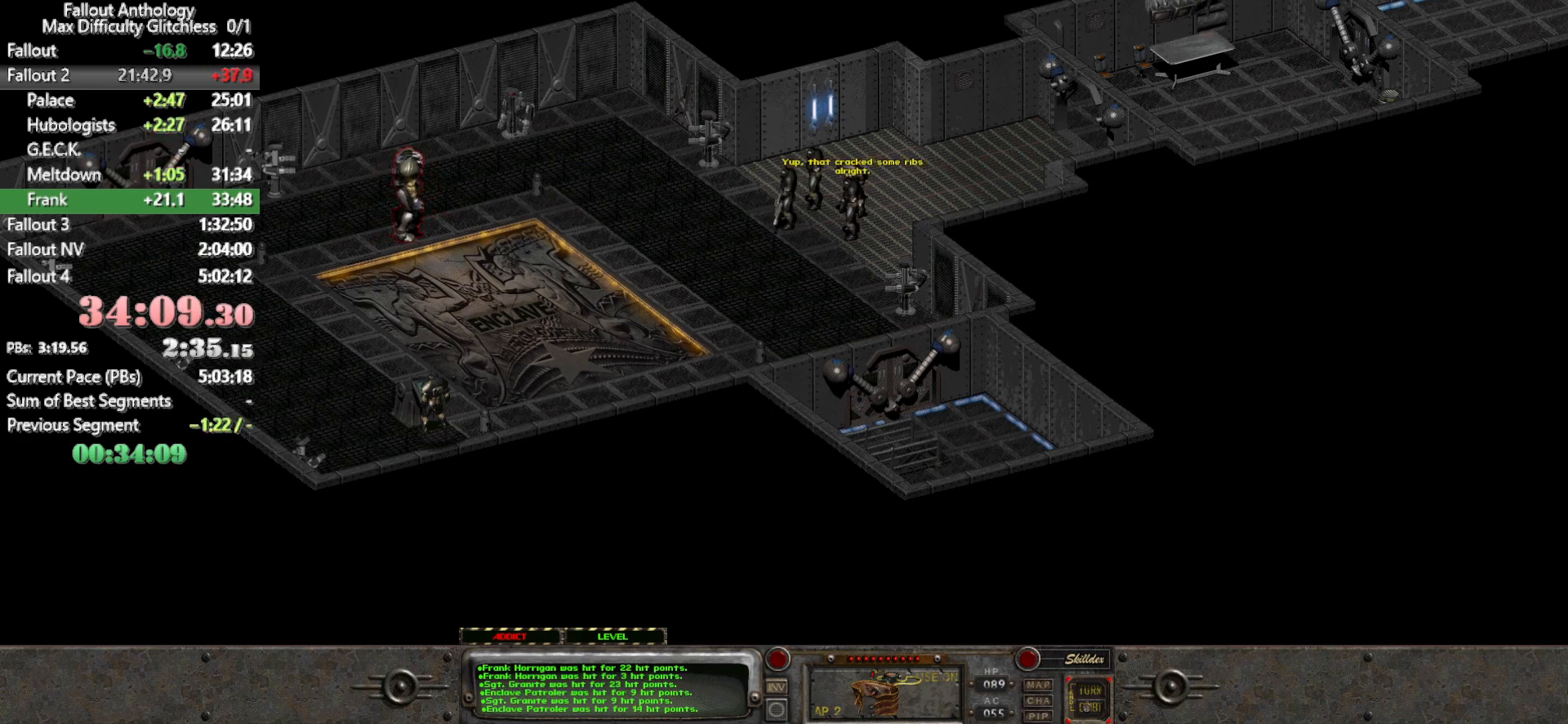
{"keys": [], "mouse": ["left"], "events": [[50, "mouse_left", "down"], [133, "mouse_left", "up"], [233, "mouse_left", "down"], [317, "mouse_left", "up"], [417, "mouse_left", "down"]]}
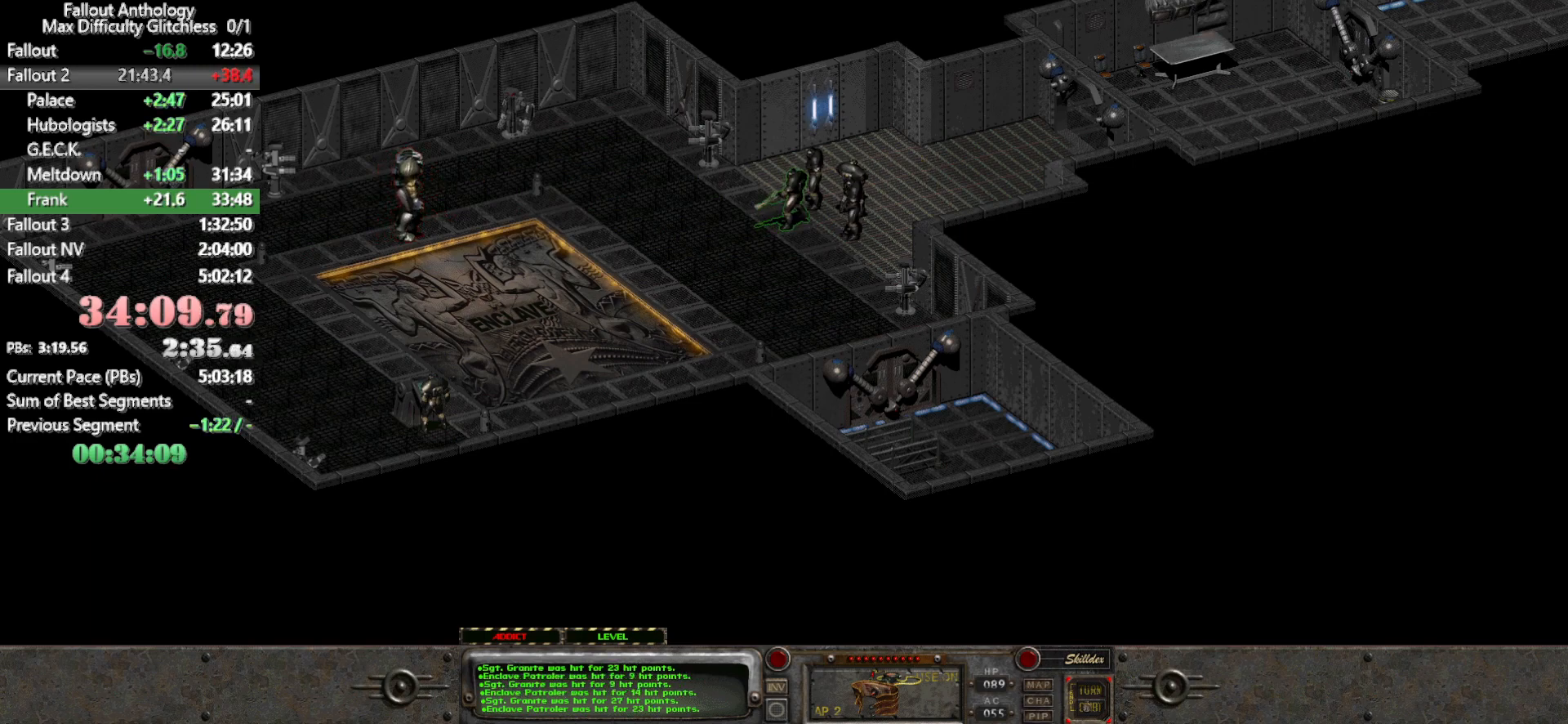
{"keys": [], "mouse": ["left"], "events": [[17, "mouse_left", "up"], [50, "mouse_left", "down"], [200, "mouse_left", "up"], [250, "mouse_left", "down"], [333, "mouse_left", "up"], [433, "mouse_left", "down"]]}
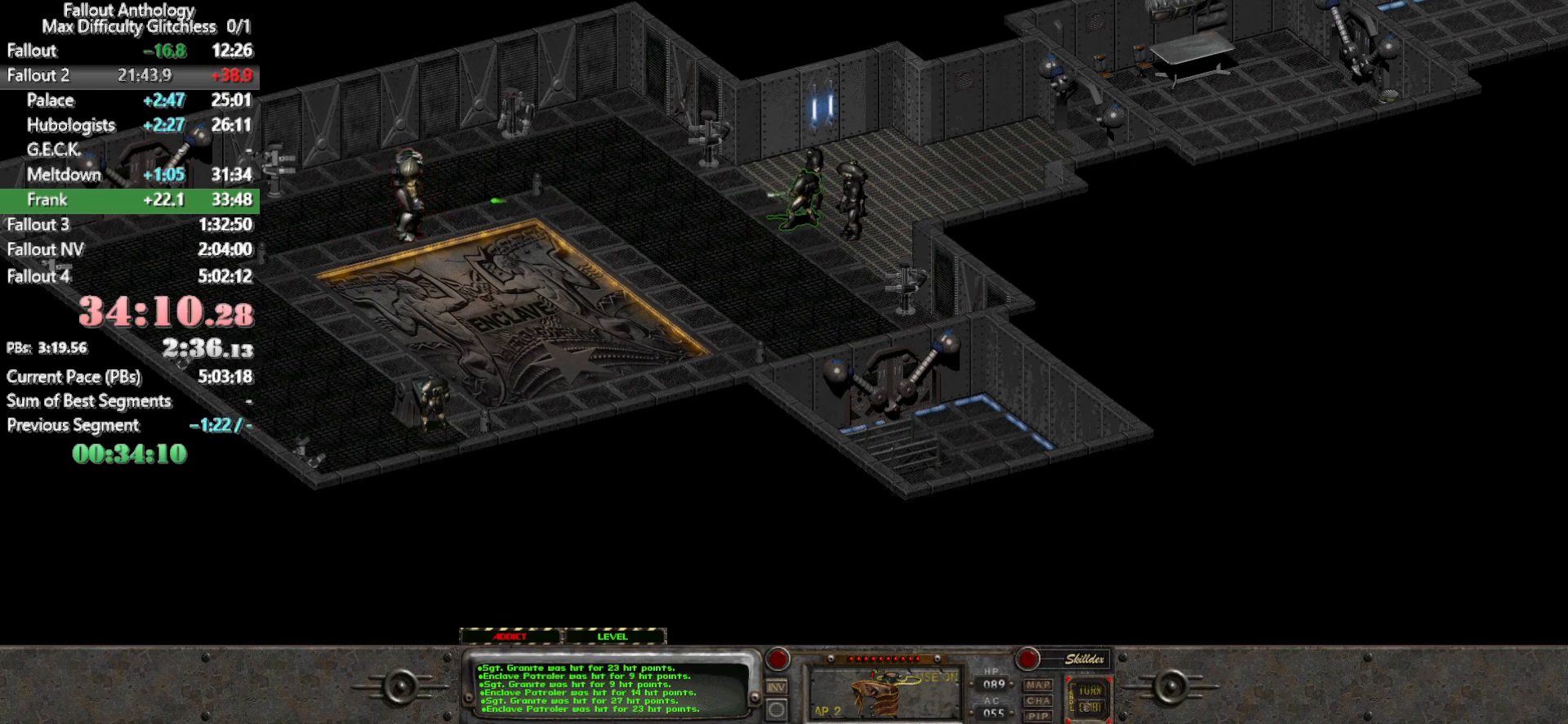
{"keys": [], "mouse": [], "events": [[33, "mouse_left", "up"], [167, "mouse_left", "down"], [267, "mouse_left", "up"], [350, "mouse_left", "down"], [450, "mouse_left", "up"]]}
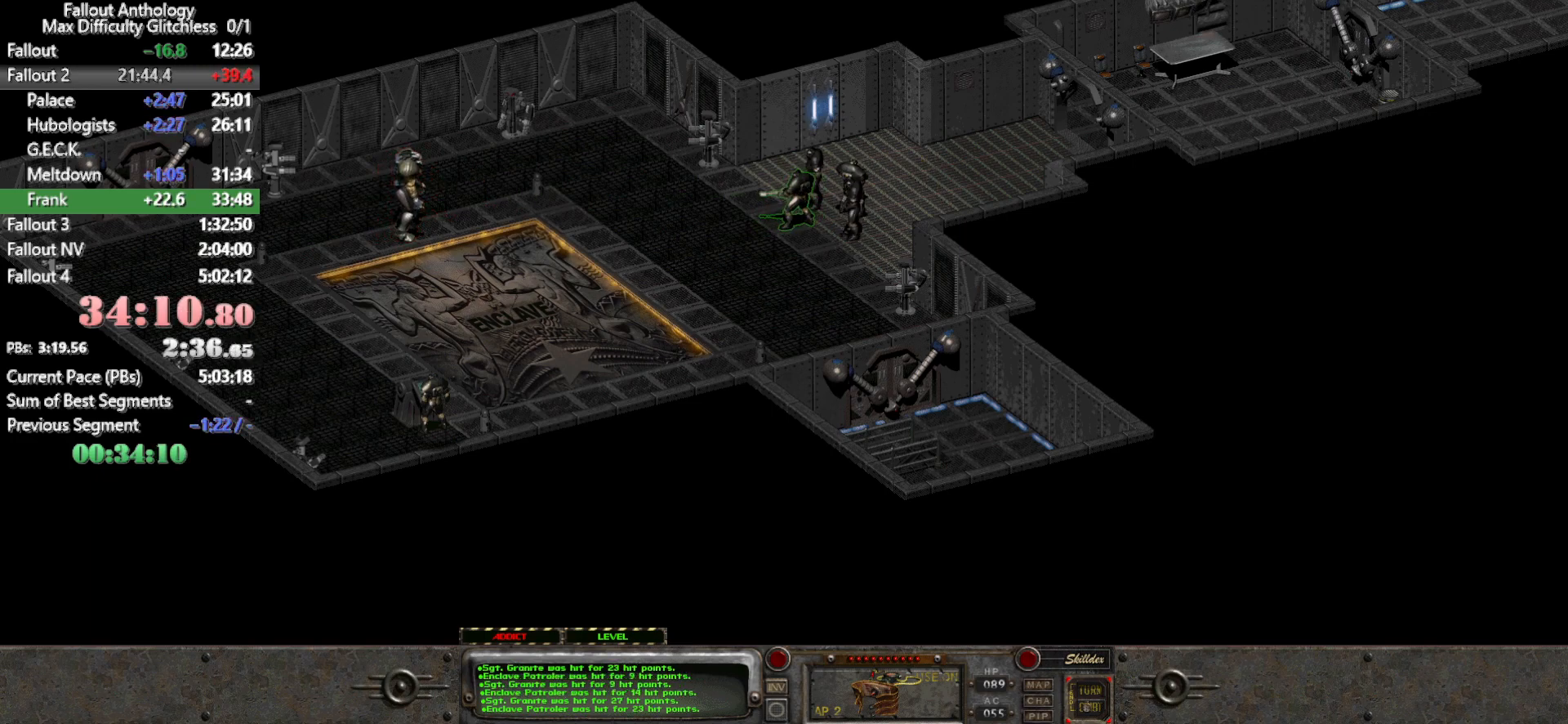
{"keys": [], "mouse": ["left"], "events": [[33, "mouse_left", "down"], [133, "mouse_left", "up"], [233, "mouse_left", "down"], [317, "mouse_left", "up"], [417, "mouse_left", "down"]]}
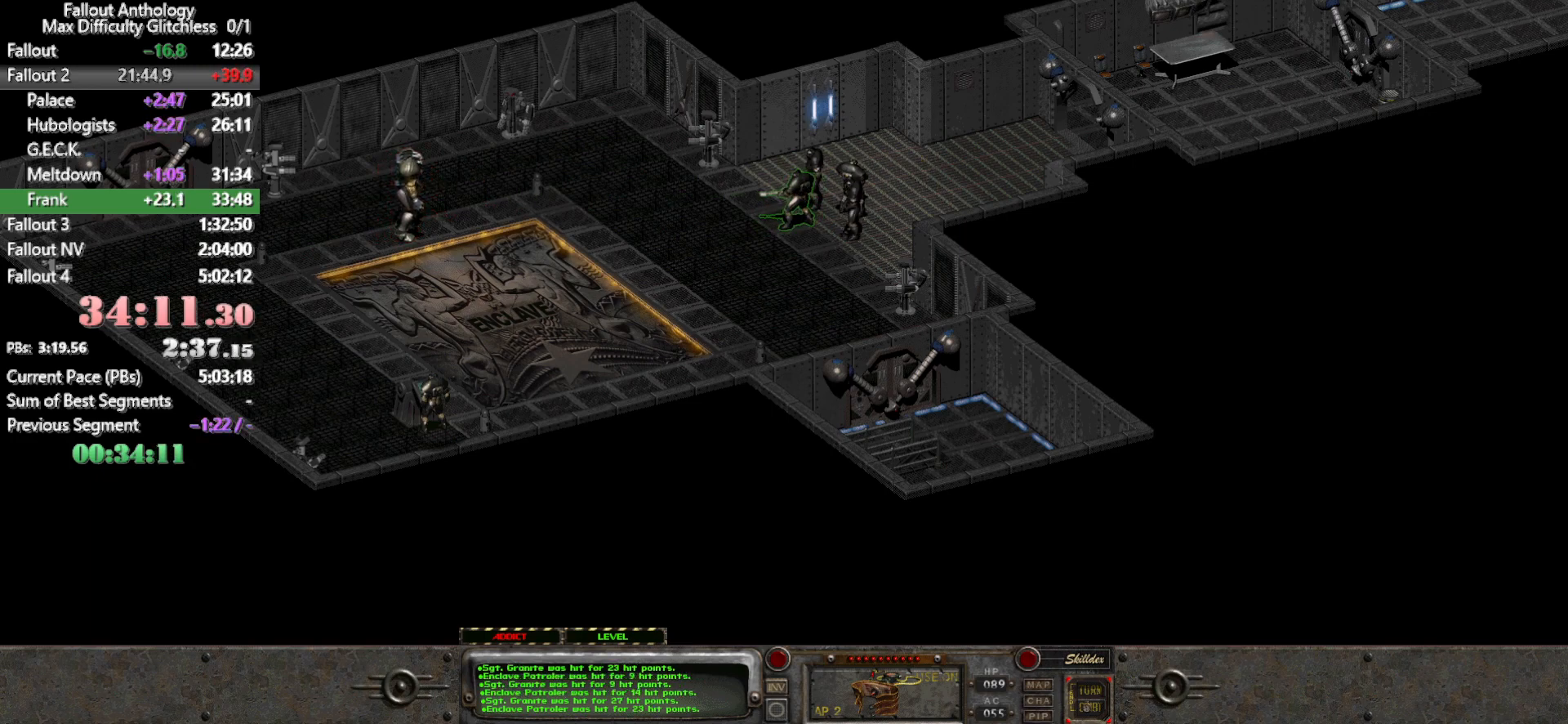
{"keys": [], "mouse": [], "events": [[50, "mouse_left", "up"], [150, "mouse_left", "down"], [250, "mouse_left", "up"], [333, "mouse_left", "down"], [433, "mouse_left", "up"]]}
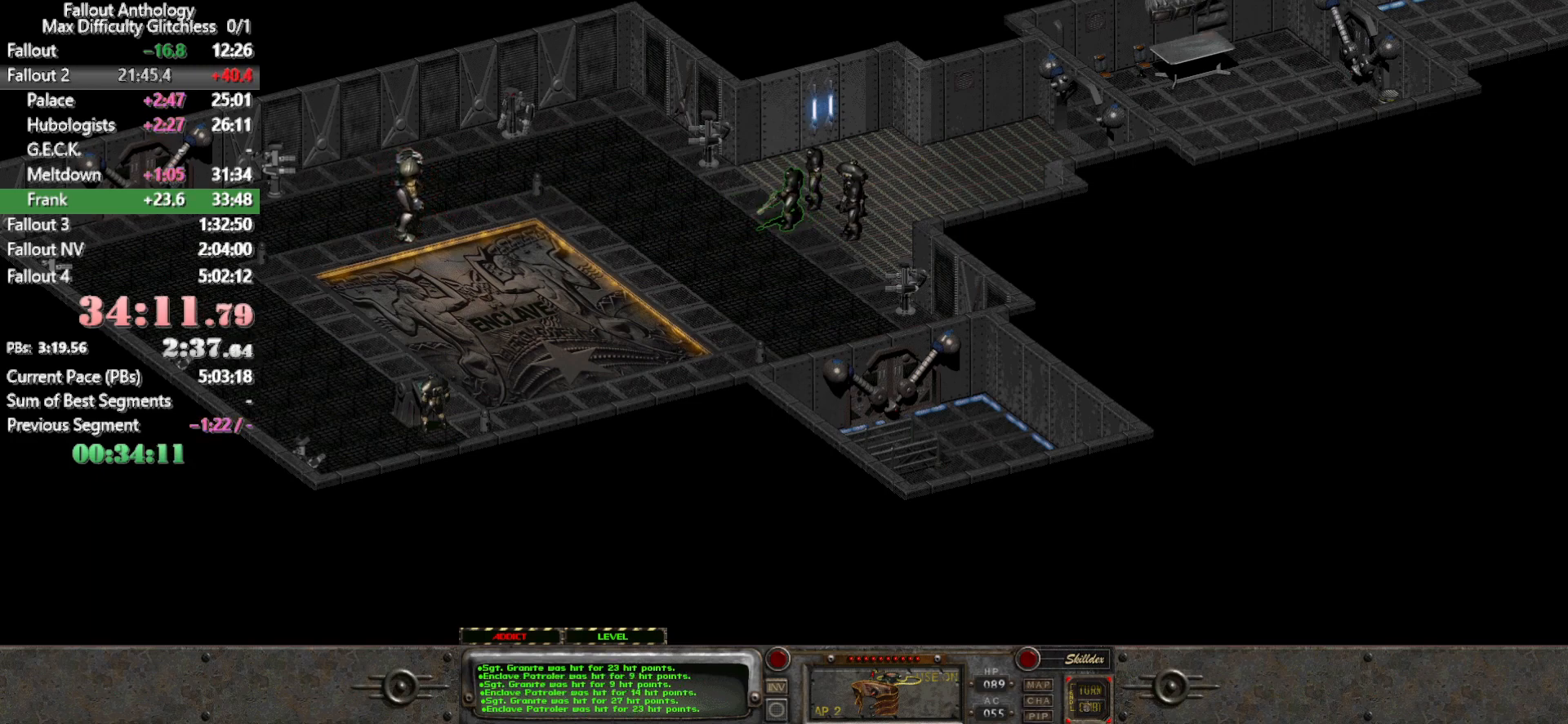
{"keys": [], "mouse": ["left"], "events": [[33, "mouse_left", "down"], [117, "mouse_left", "up"], [217, "mouse_left", "down"], [350, "mouse_left", "up"], [450, "mouse_left", "down"]]}
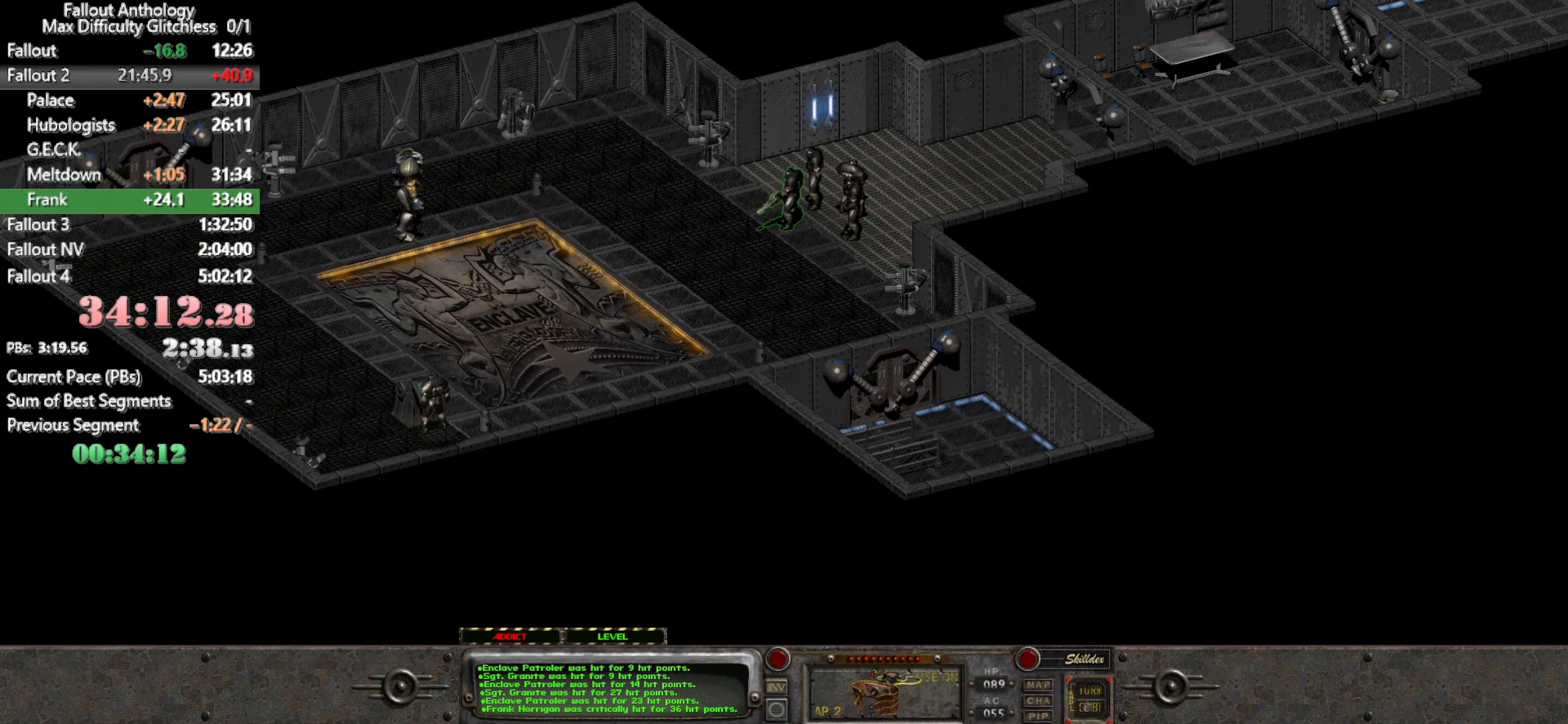
{"keys": [], "mouse": [], "events": [[50, "mouse_left", "up"], [133, "mouse_left", "down"], [233, "mouse_left", "up"], [317, "mouse_left", "down"], [417, "mouse_left", "up"]]}
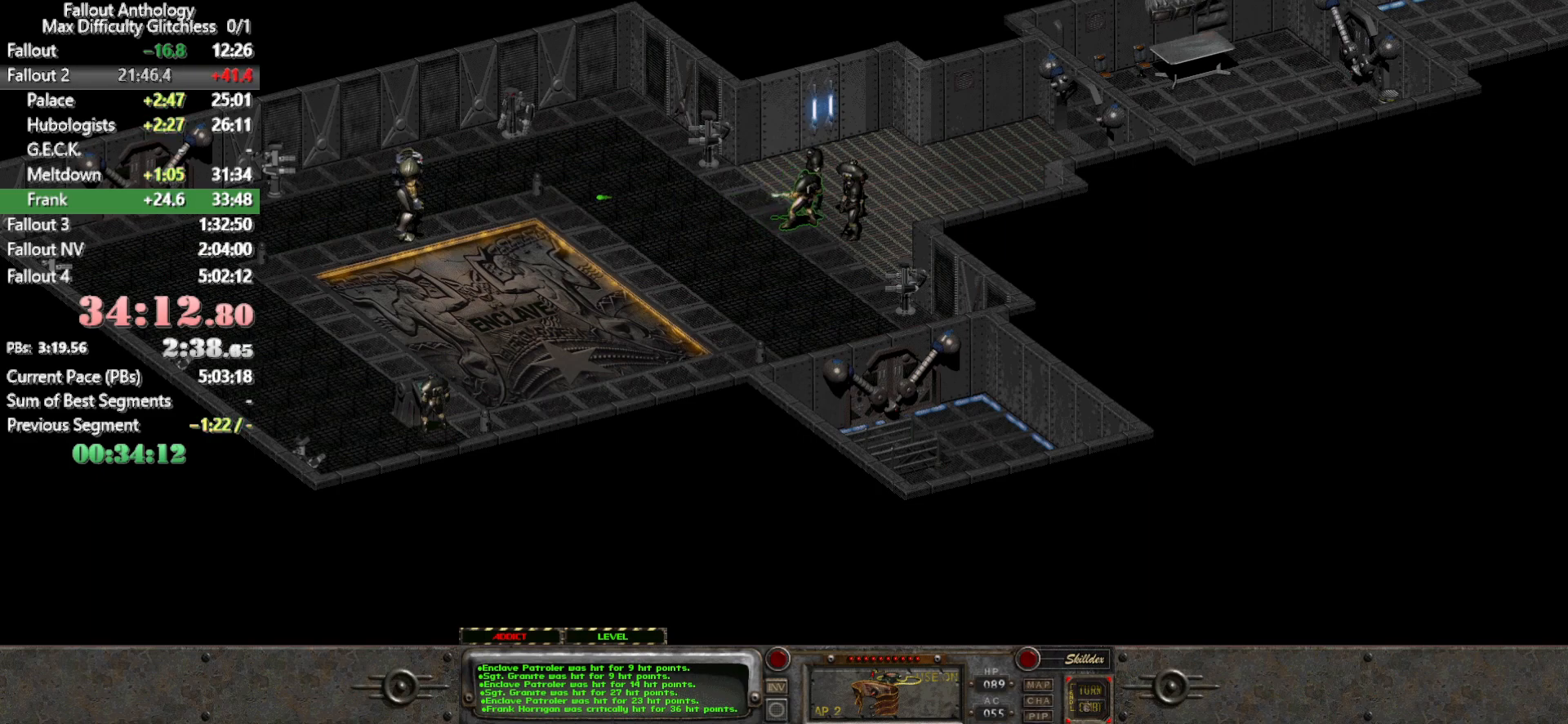
{"keys": [], "mouse": [], "events": [[17, "mouse_left", "down"], [100, "mouse_left", "up"], [200, "mouse_left", "down"], [333, "mouse_left", "up"], [433, "mouse_left", "down"], [483, "mouse_left", "up"]]}
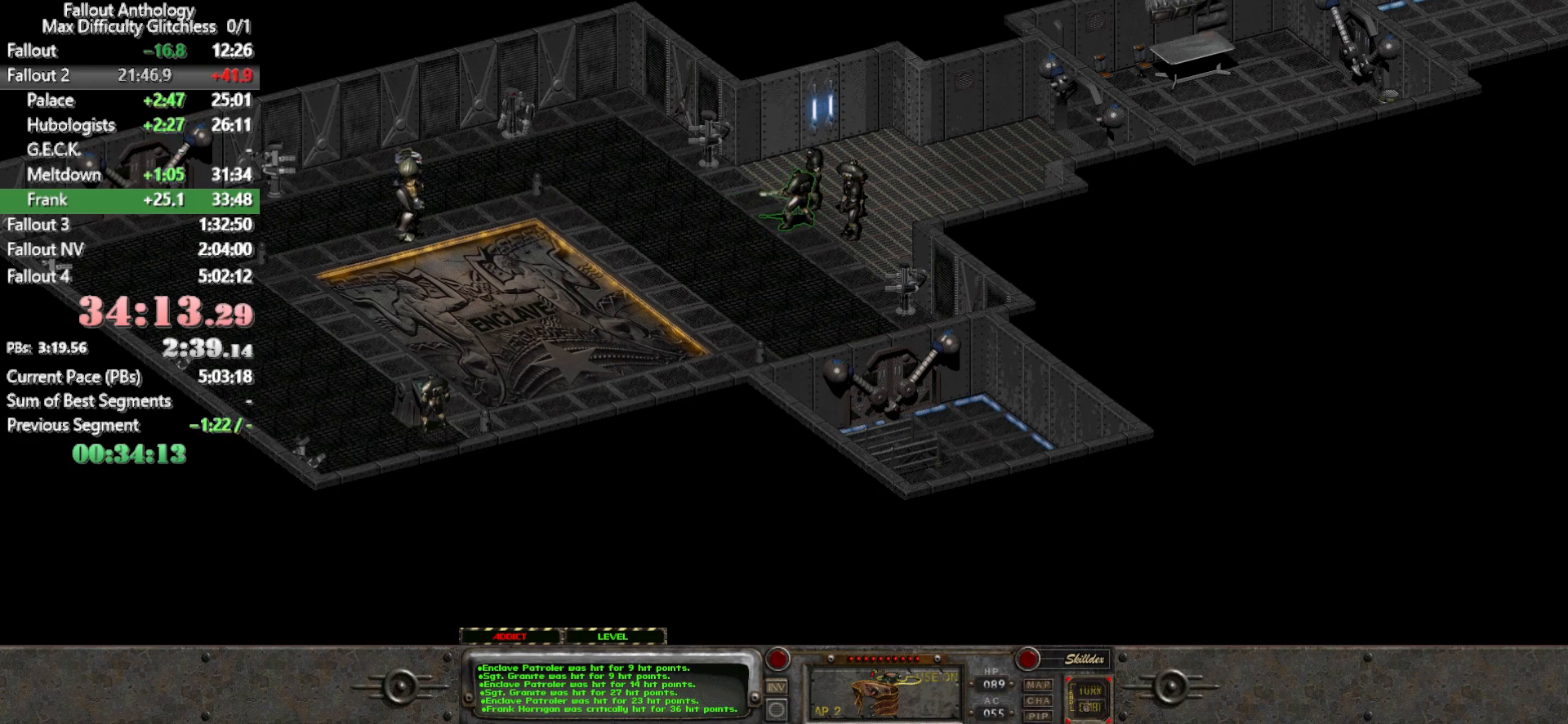
{"keys": [], "mouse": ["left"], "events": [[117, "mouse_left", "down"], [217, "mouse_left", "up"], [300, "mouse_left", "down"], [400, "mouse_left", "up"], [500, "mouse_left", "down"]]}
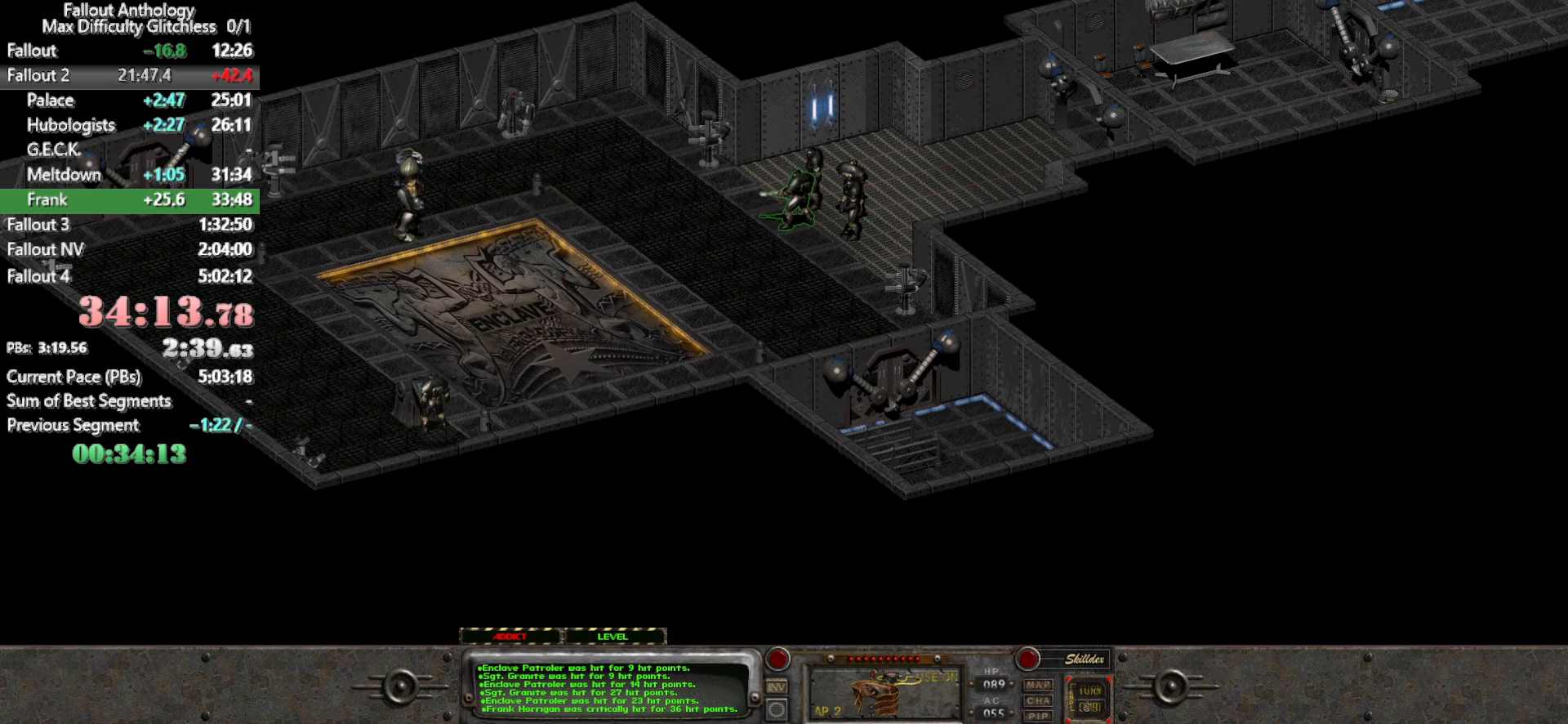
{"keys": [], "mouse": ["left"], "events": [[83, "mouse_left", "up"], [183, "mouse_left", "down"], [283, "mouse_left", "up"], [367, "mouse_left", "down"]]}
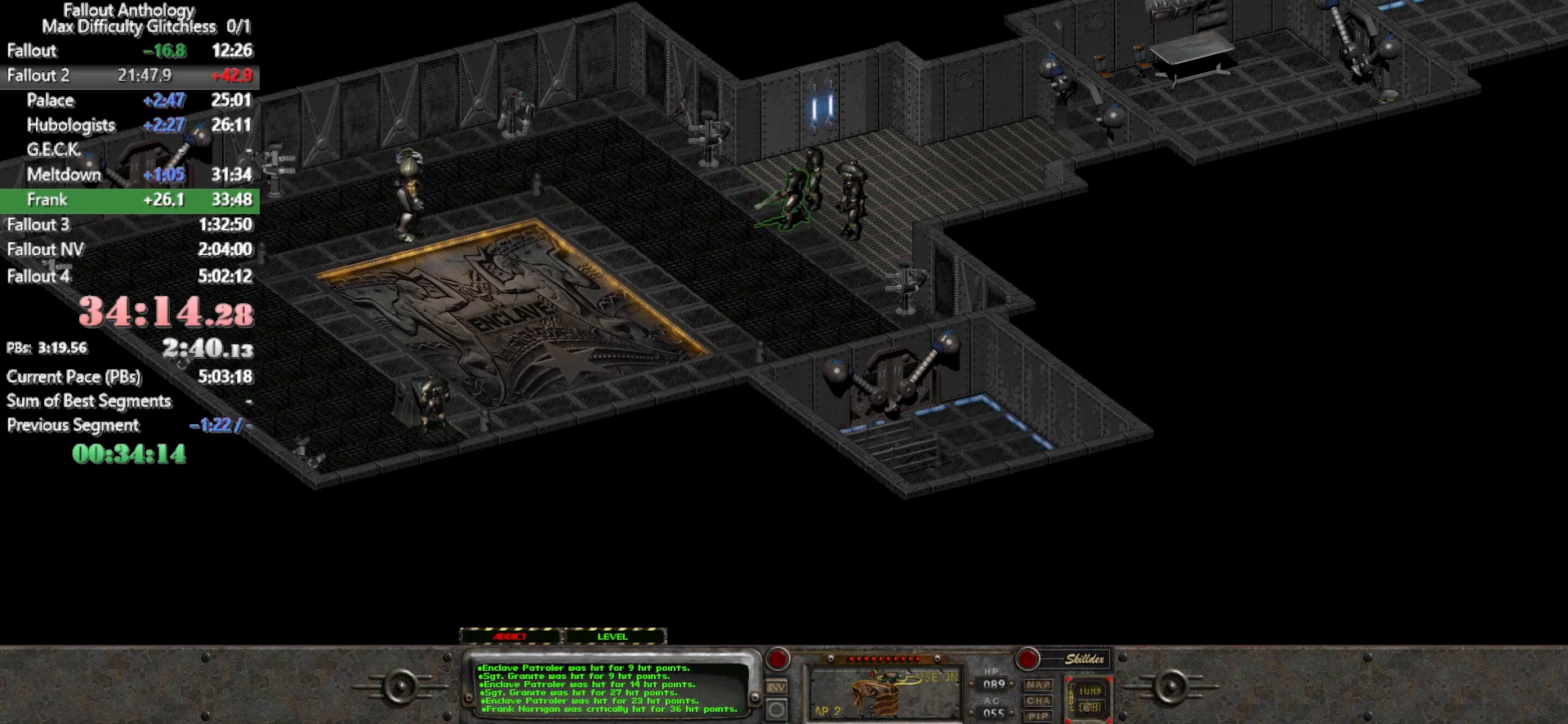
{"keys": [], "mouse": ["left"], "events": [[17, "mouse_left", "up"], [100, "mouse_left", "down"], [200, "mouse_left", "up"], [250, "mouse_left", "down"], [383, "mouse_left", "up"], [433, "mouse_left", "down"]]}
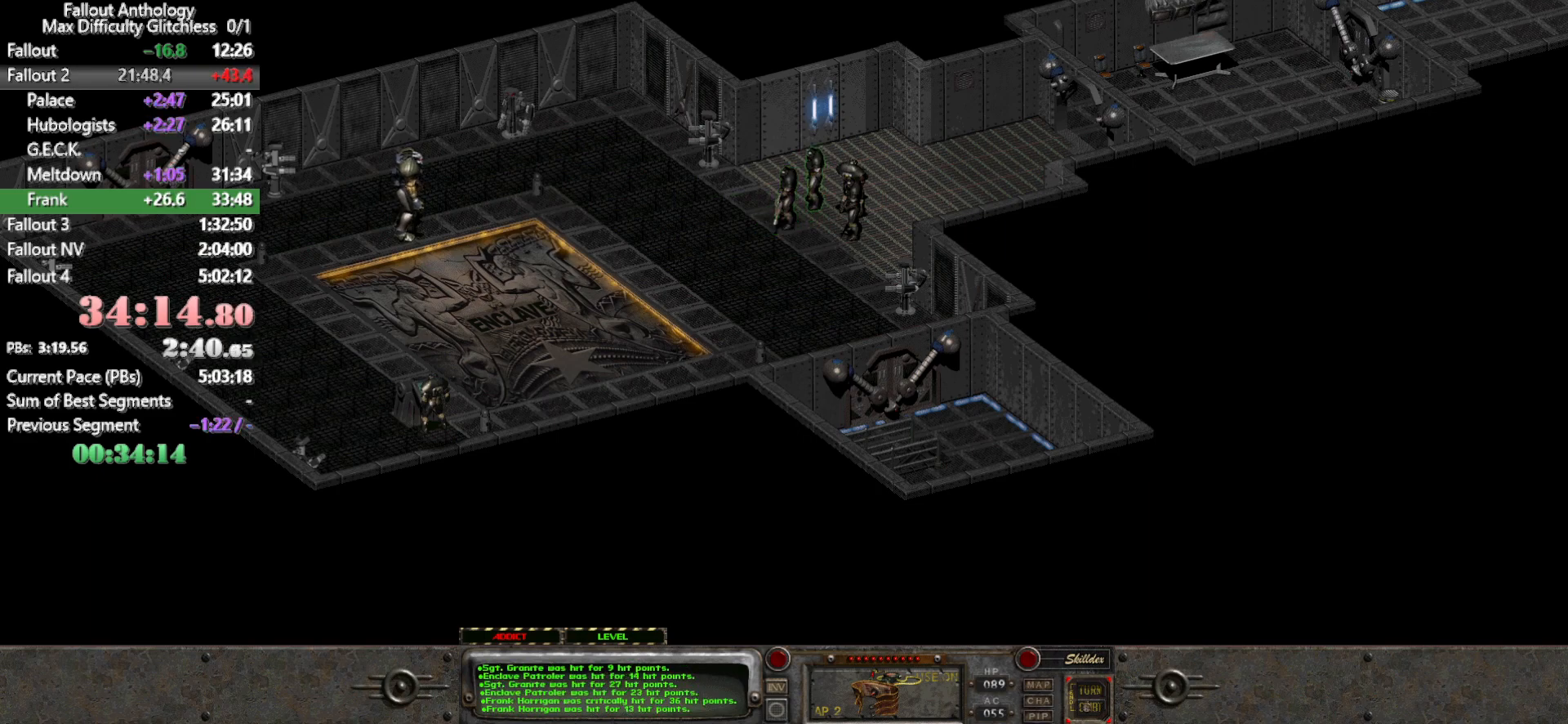
{"keys": [], "mouse": ["left"], "events": [[33, "mouse_left", "up"], [300, "mouse_left", "down"], [400, "mouse_left", "up"], [450, "mouse_left", "down"]]}
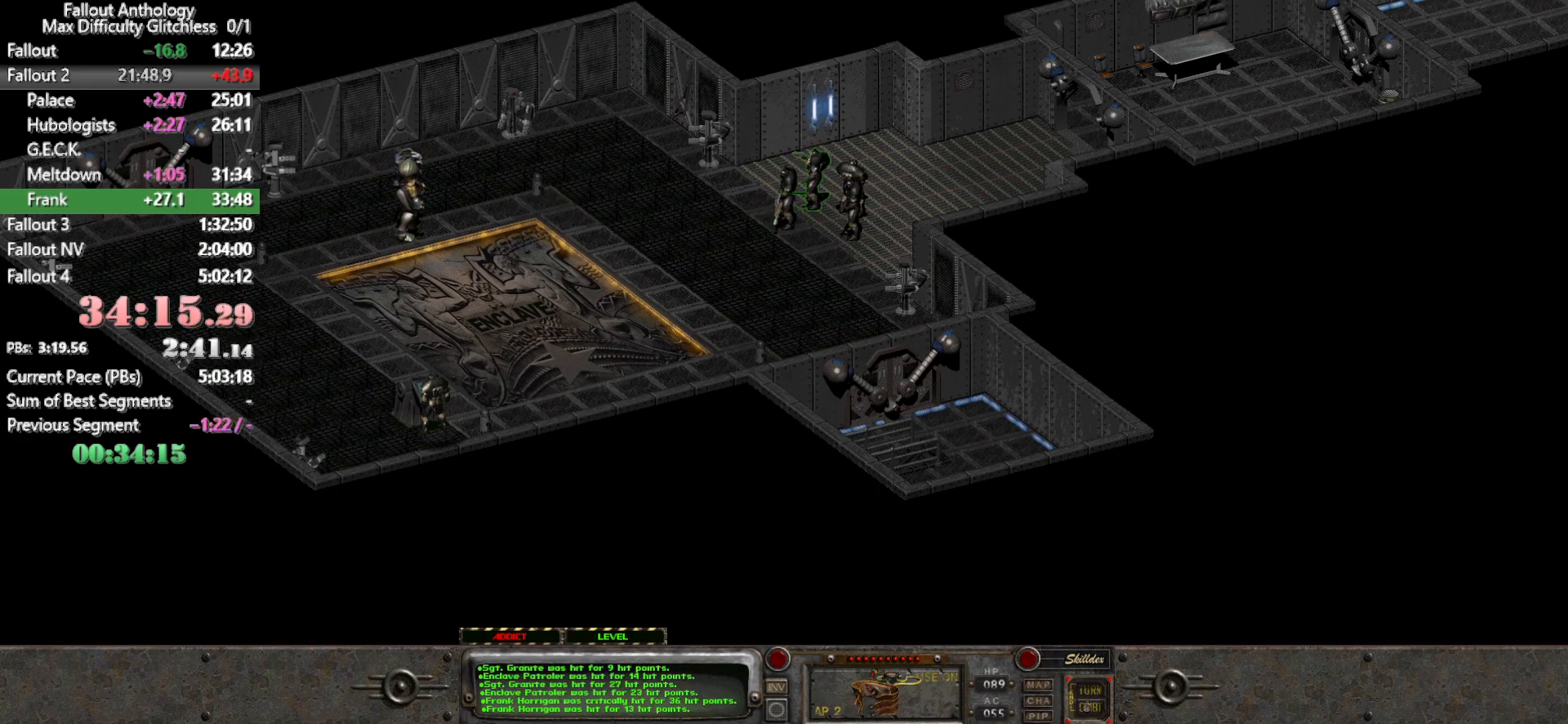
{"keys": [], "mouse": [], "events": [[50, "mouse_left", "up"], [133, "mouse_left", "down"], [233, "mouse_left", "up"], [317, "mouse_left", "down"], [417, "mouse_left", "up"]]}
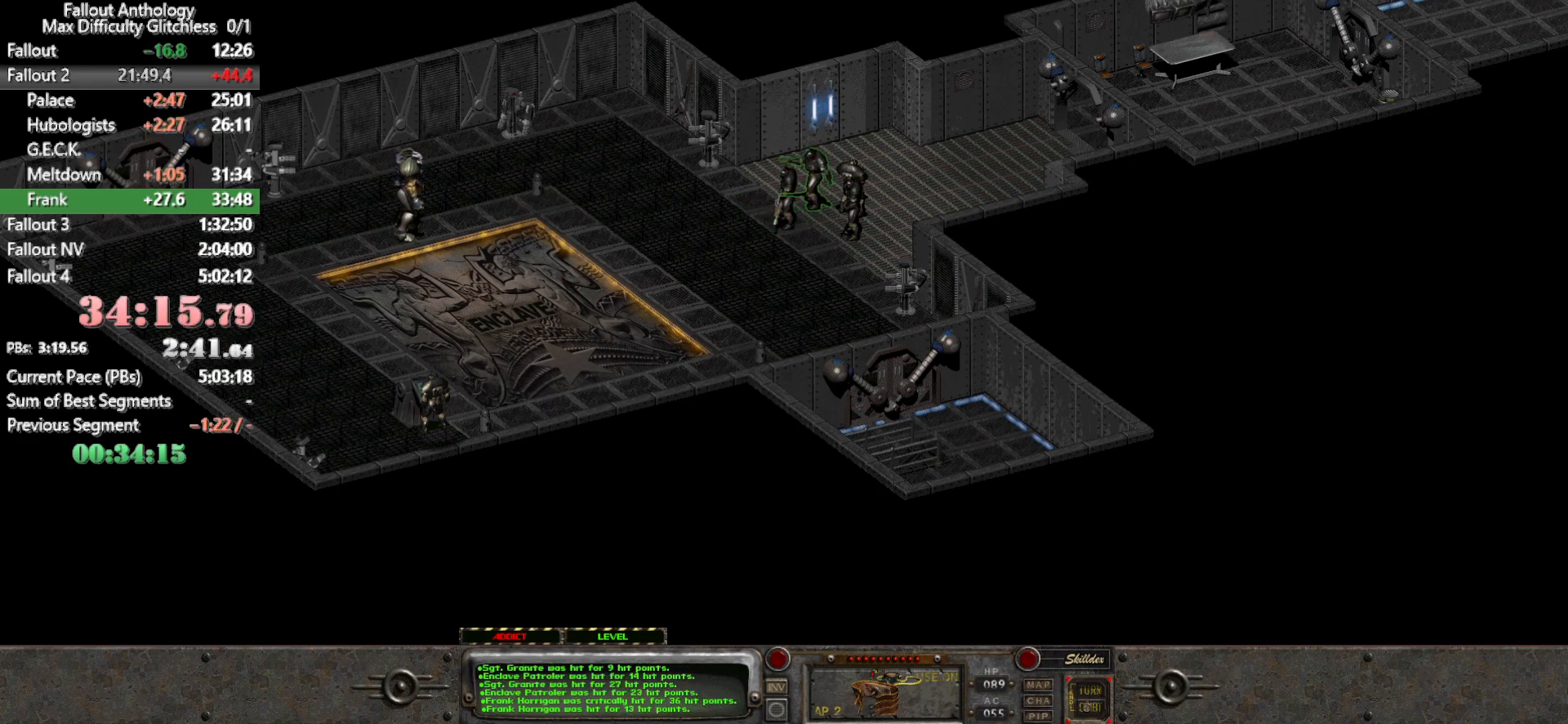
{"keys": [], "mouse": [], "events": [[17, "mouse_left", "down"], [100, "mouse_left", "up"], [150, "mouse_left", "down"], [283, "mouse_left", "up"], [333, "mouse_left", "down"], [483, "mouse_left", "up"]]}
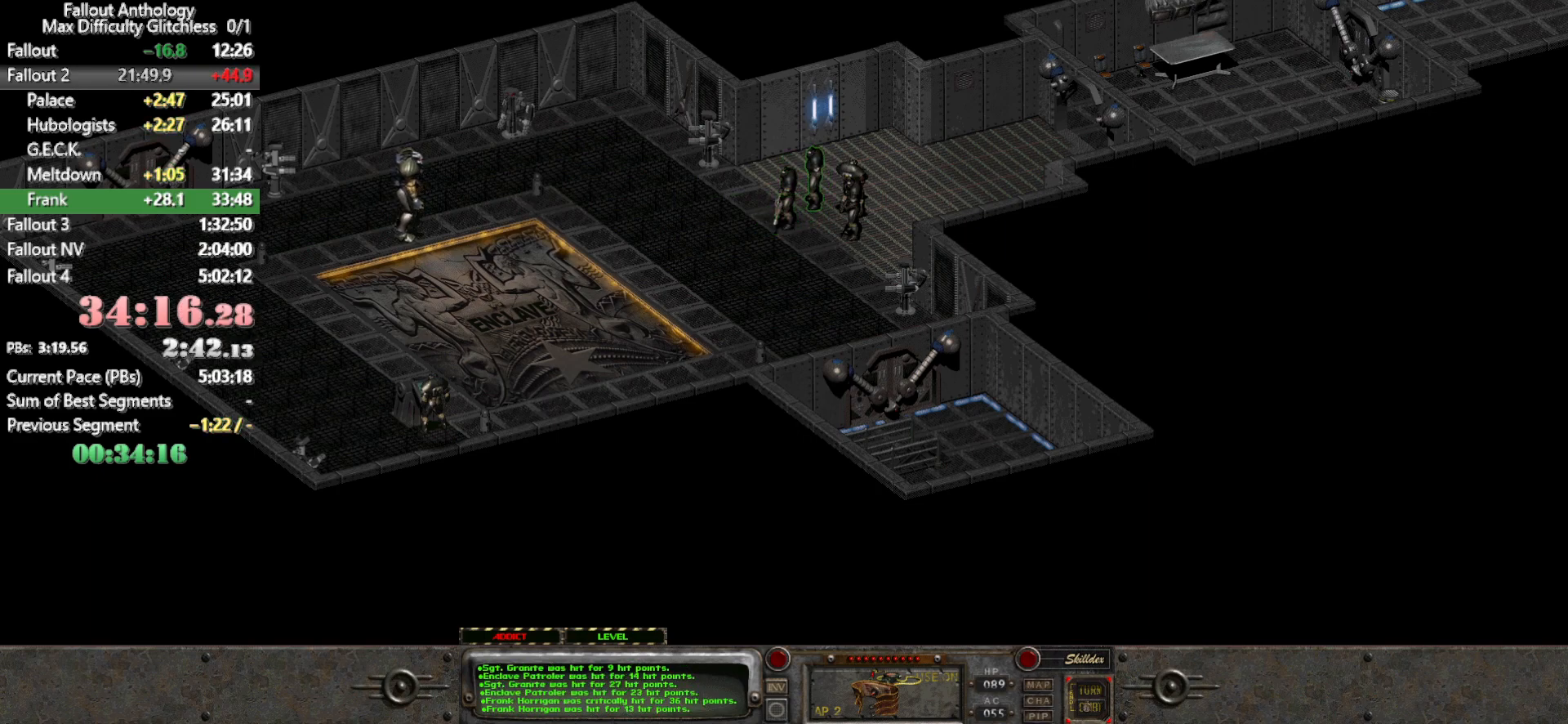
{"keys": [], "mouse": ["left"], "events": [[33, "mouse_left", "down"], [167, "mouse_left", "up"], [217, "mouse_left", "down"], [350, "mouse_left", "up"], [400, "mouse_left", "down"]]}